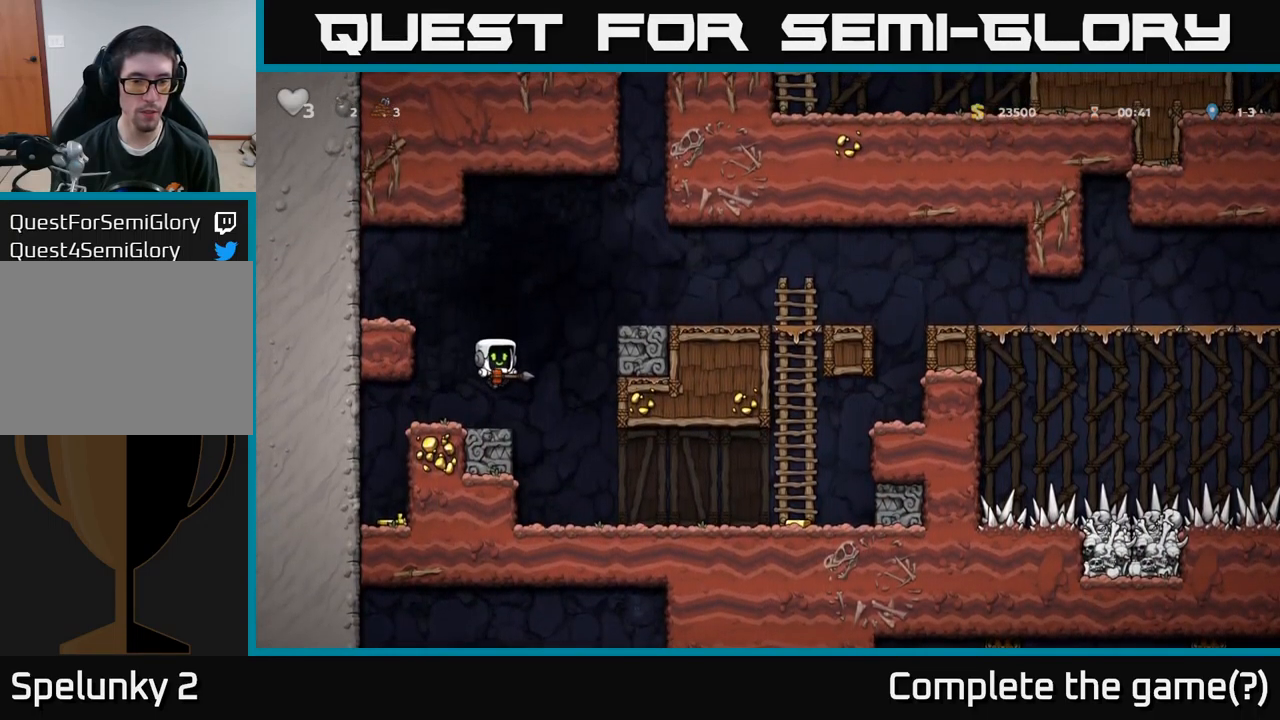
Gameplay with a controller (Xbox layout); each line is a JSON object with the inputs held at the frame after it. "events" lists button and stick changes between this image and that frame as [ms after this image, input, new state], when the widget could be followed in between.
{"buttons": [], "left_stick": "center", "right_stick": "center", "events": [[83, "X", "up"], [100, "DPAD_DOWN", "up"], [133, "DPAD_LEFT", "down"], [500, "DPAD_LEFT", "up"]]}
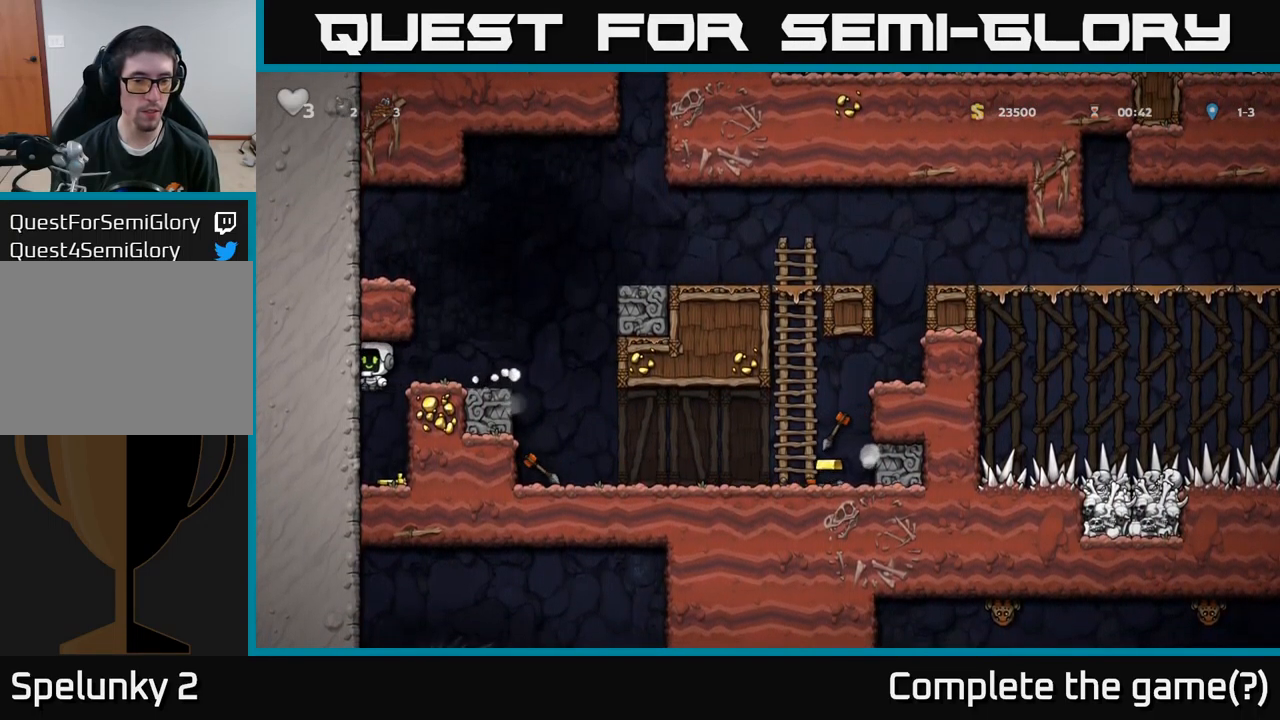
{"buttons": ["X", "DPAD_DOWN"], "left_stick": "center", "right_stick": "center", "events": [[233, "DPAD_DOWN", "down"], [383, "X", "down"]]}
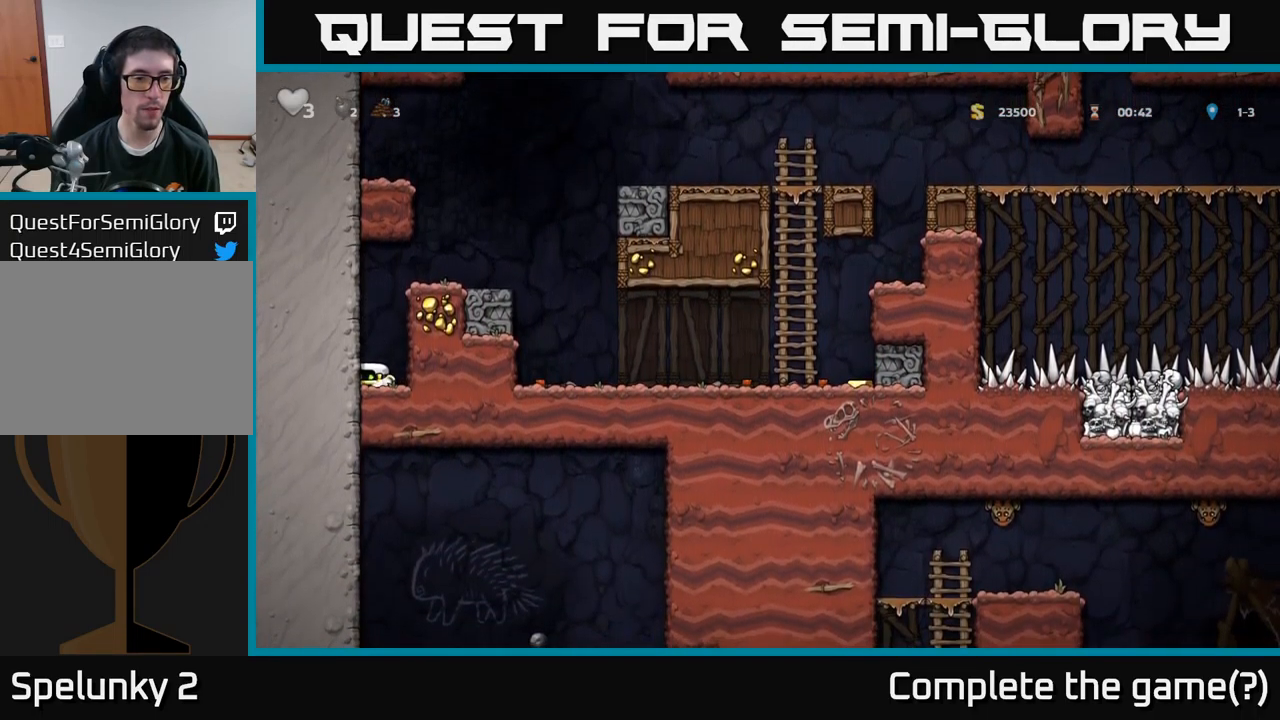
{"buttons": ["DPAD_RIGHT"], "left_stick": "center", "right_stick": "center", "events": [[16, "A", "down"], [16, "DPAD_DOWN", "up"], [50, "DPAD_RIGHT", "down"], [50, "X", "up"], [216, "A", "up"], [366, "A", "down"], [483, "A", "up"]]}
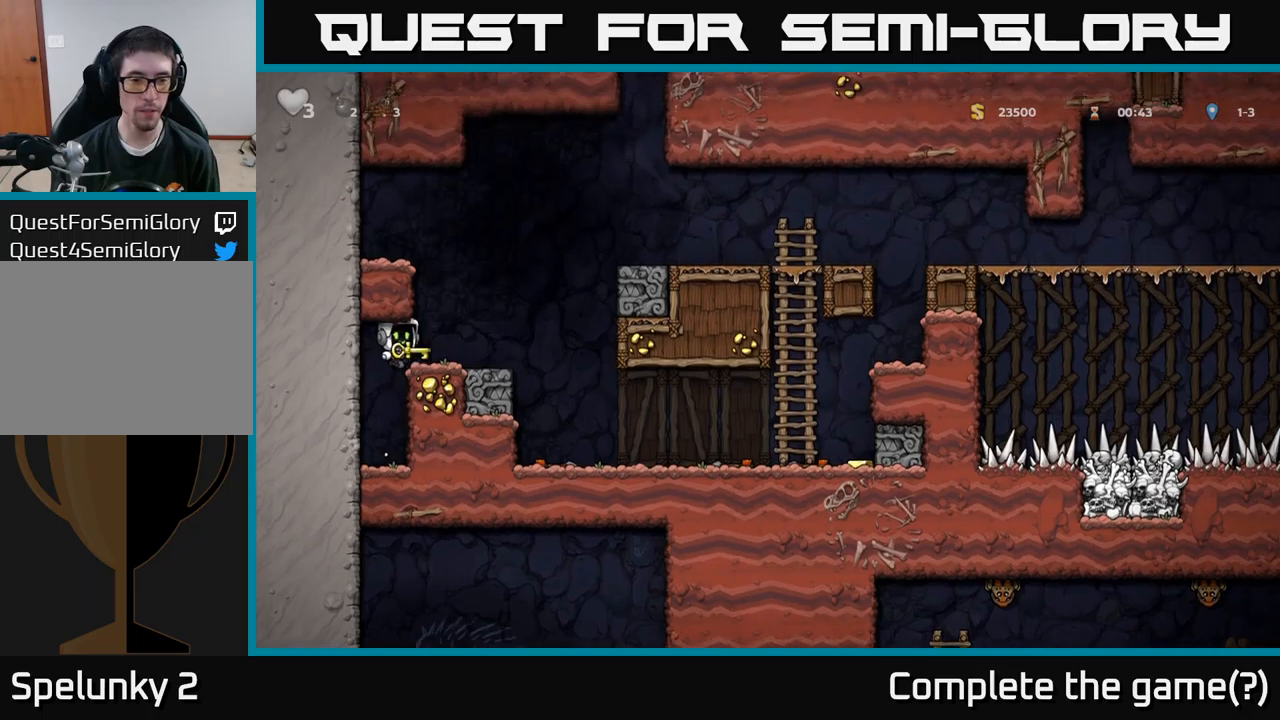
{"buttons": ["DPAD_RIGHT"], "left_stick": "center", "right_stick": "center", "events": []}
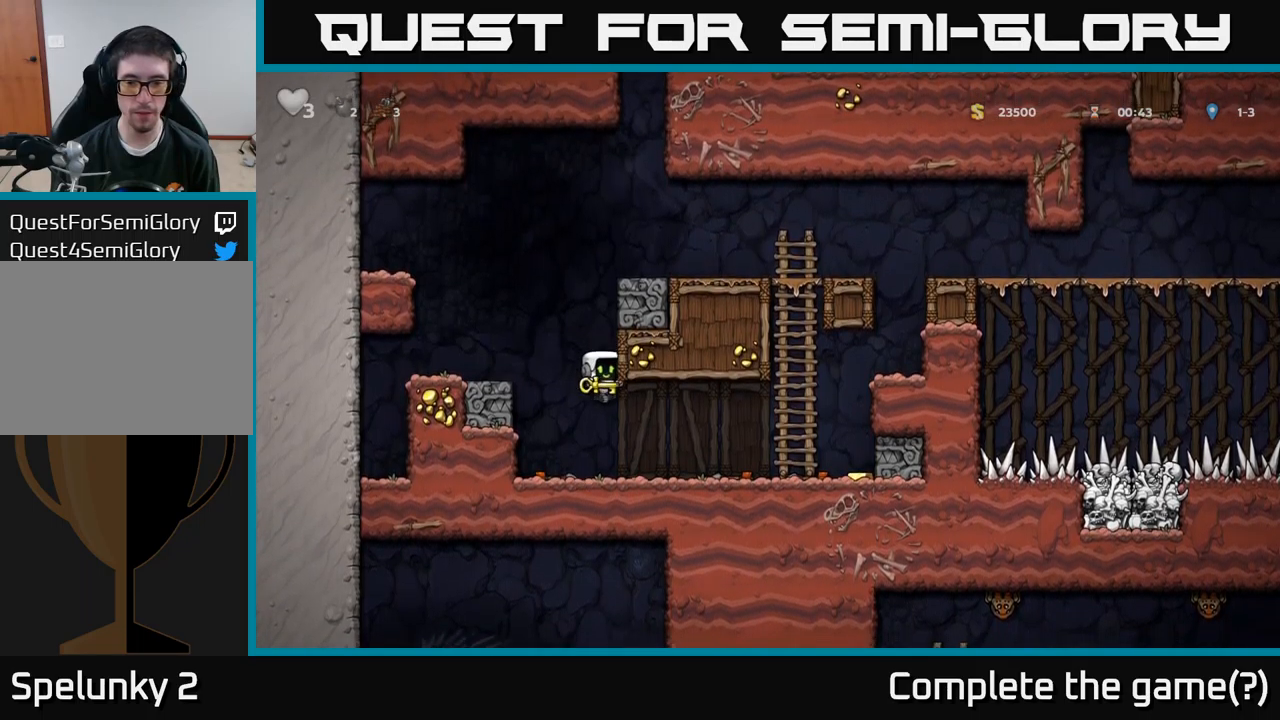
{"buttons": ["DPAD_RIGHT"], "left_stick": "center", "right_stick": "center", "events": []}
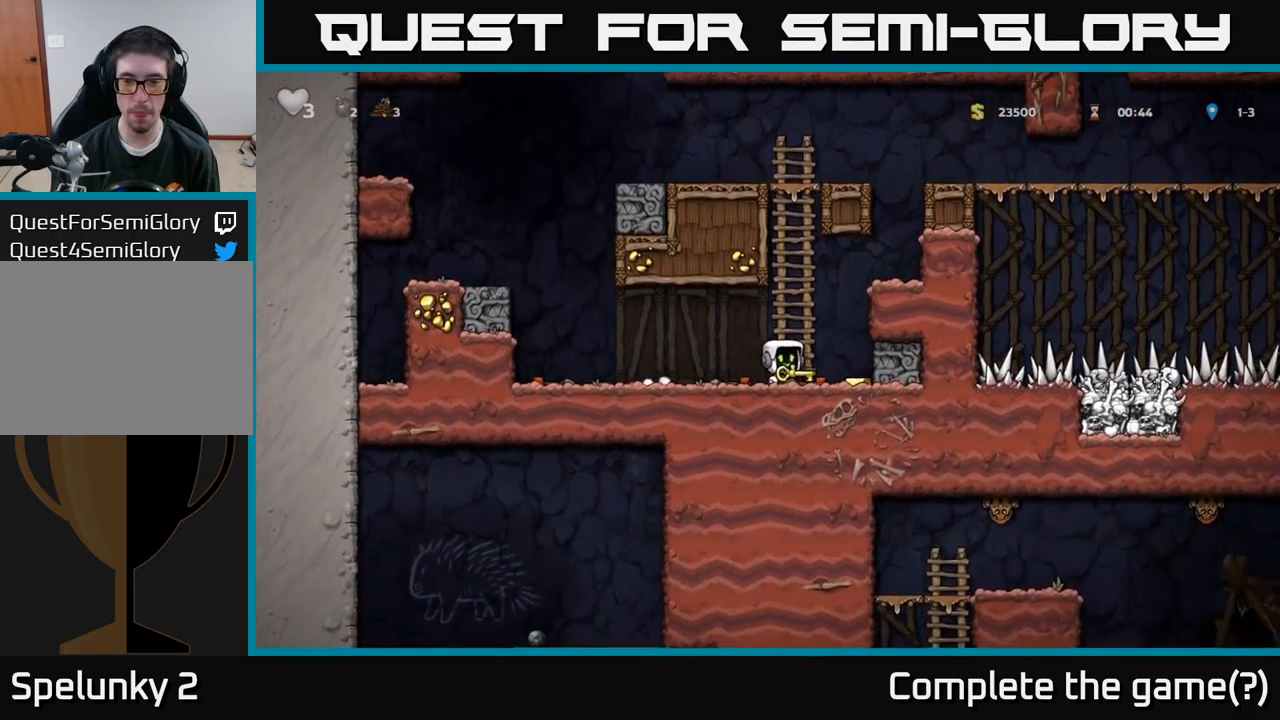
{"buttons": ["A", "DPAD_RIGHT"], "left_stick": "center", "right_stick": "center", "events": [[117, "A", "down"], [117, "DPAD_RIGHT", "up"], [300, "A", "up"], [300, "DPAD_RIGHT", "down"], [417, "A", "down"]]}
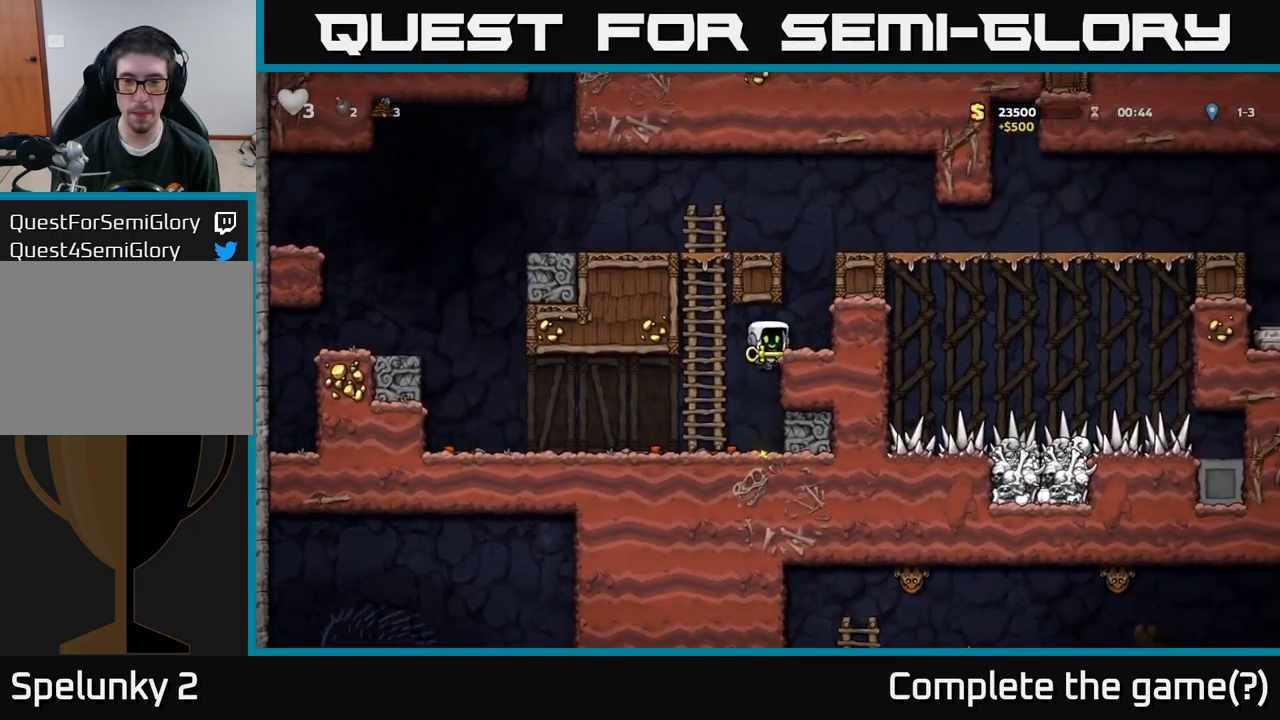
{"buttons": ["DPAD_RIGHT"], "left_stick": "center", "right_stick": "center", "events": [[33, "A", "up"], [133, "DPAD_RIGHT", "up"], [233, "A", "down"], [383, "A", "up"], [433, "DPAD_RIGHT", "down"]]}
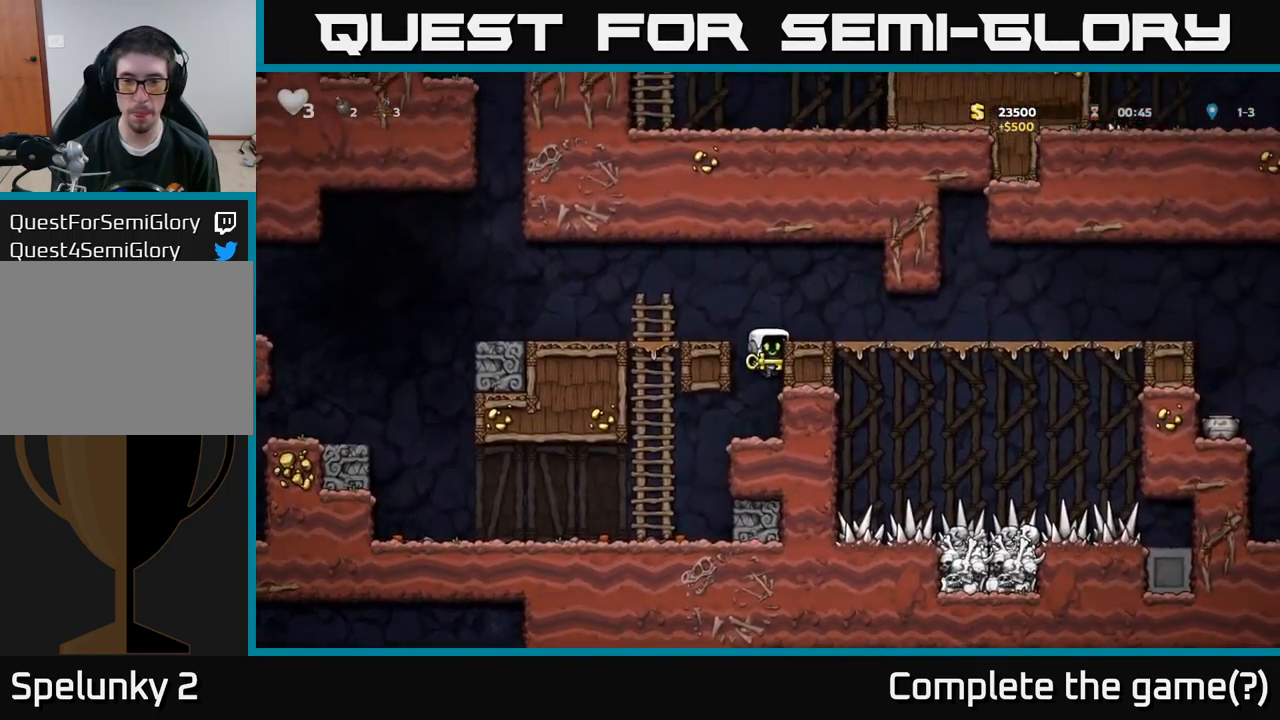
{"buttons": ["DPAD_RIGHT"], "left_stick": "center", "right_stick": "center", "events": [[33, "A", "down"], [133, "A", "up"]]}
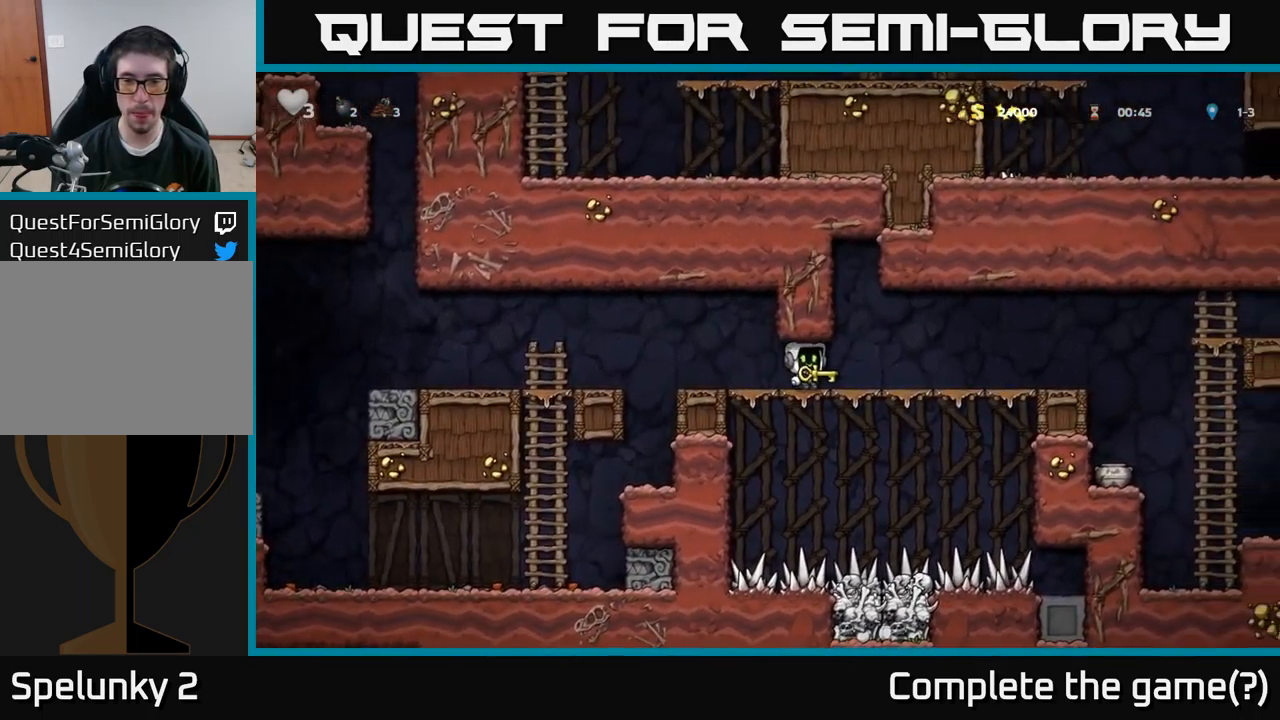
{"buttons": ["DPAD_RIGHT"], "left_stick": "center", "right_stick": "center", "events": []}
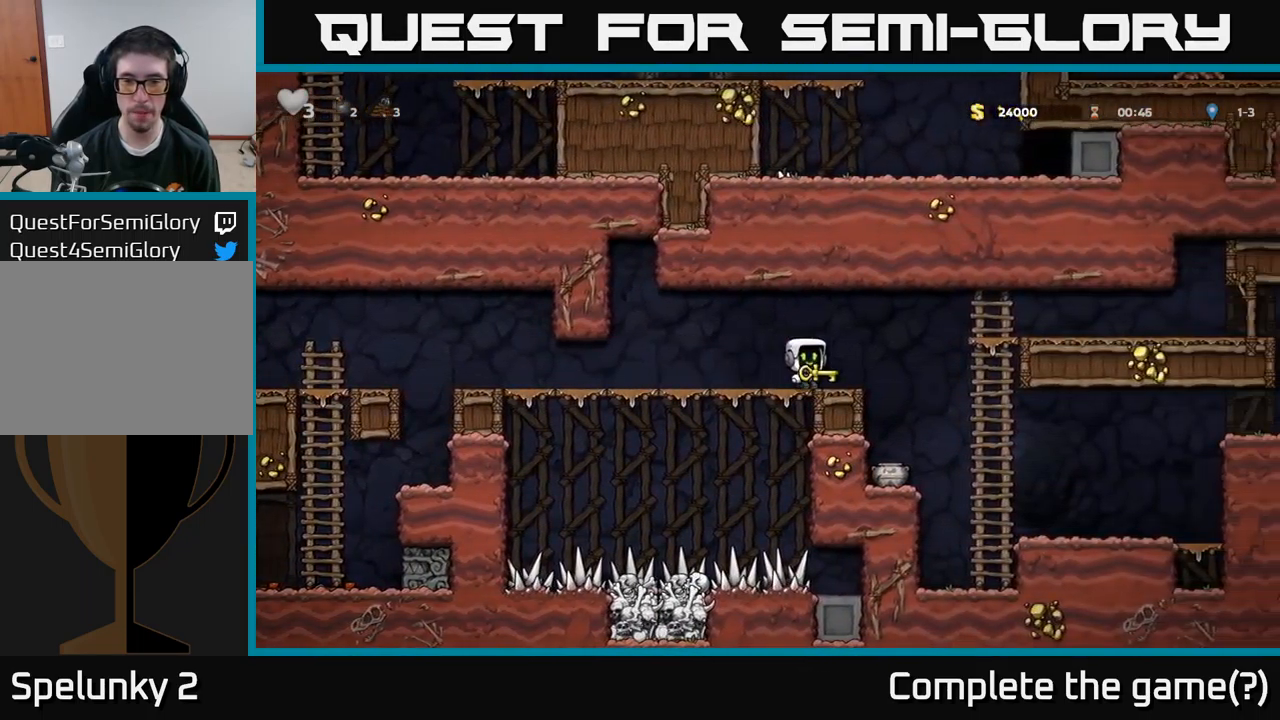
{"buttons": ["DPAD_RIGHT"], "left_stick": "center", "right_stick": "center", "events": []}
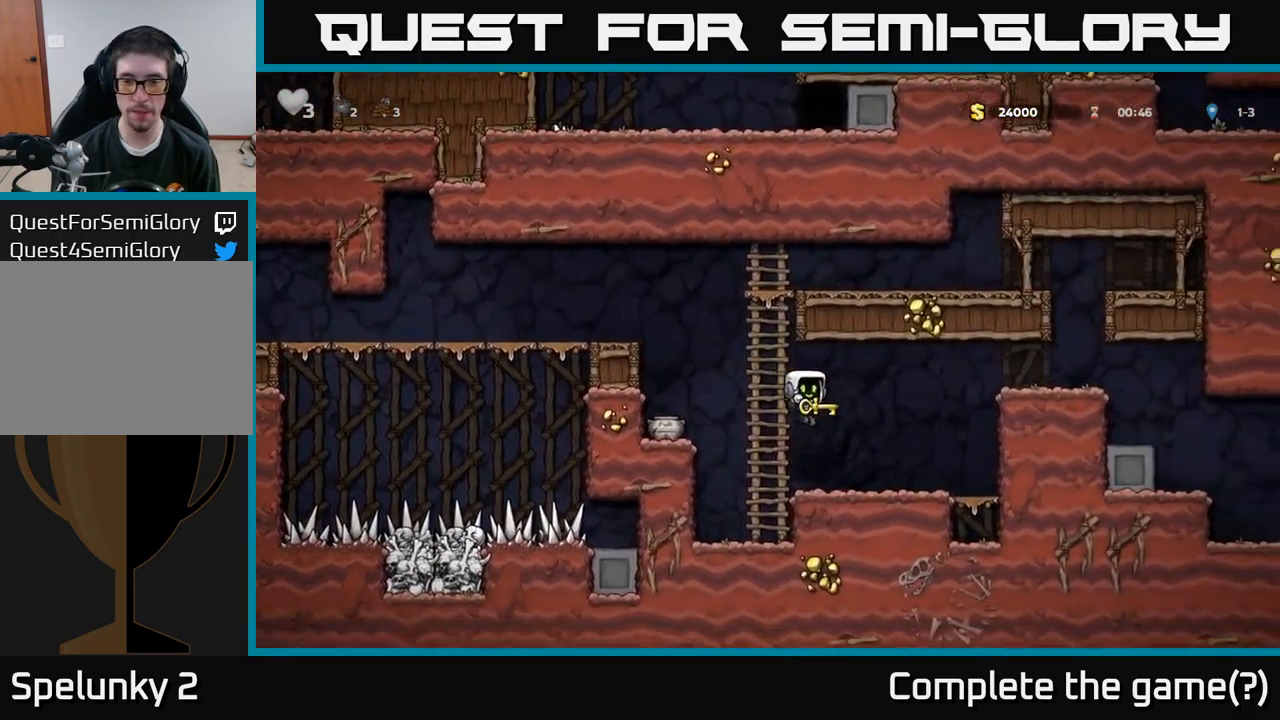
{"buttons": ["A", "DPAD_RIGHT"], "left_stick": "center", "right_stick": "center", "events": [[167, "A", "down"], [333, "A", "up"], [450, "A", "down"]]}
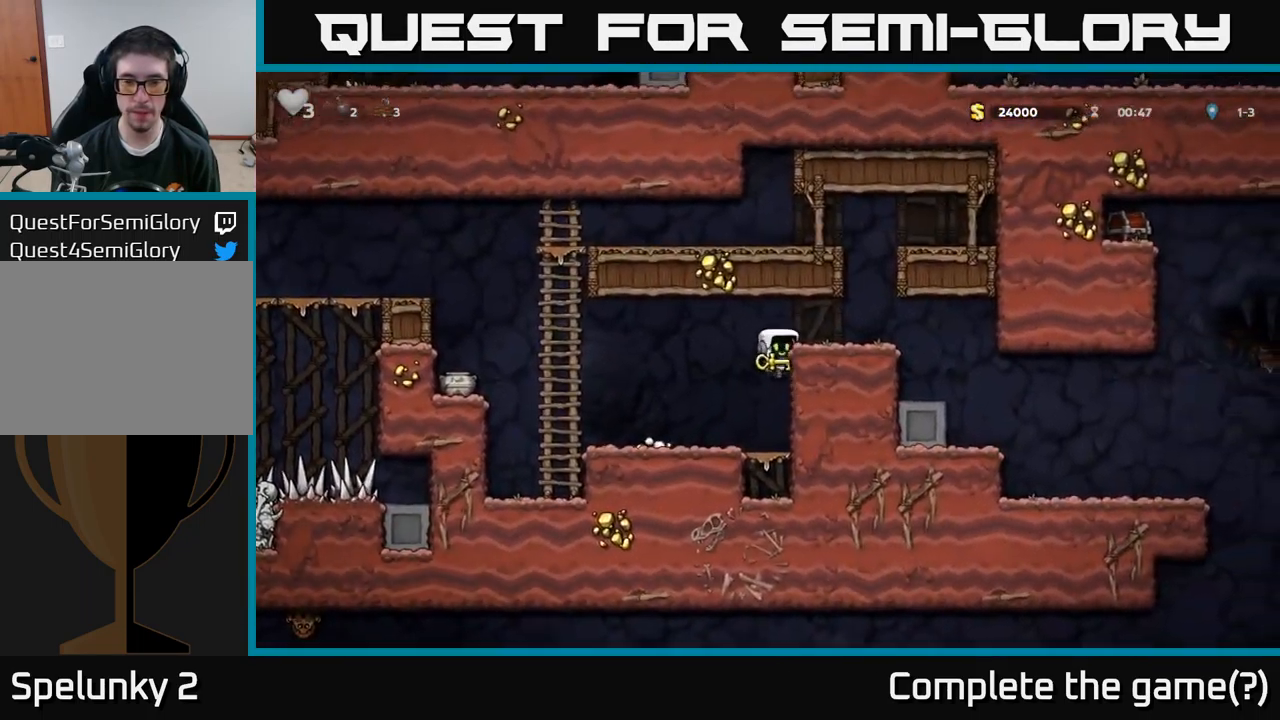
{"buttons": [], "left_stick": "center", "right_stick": "center", "events": [[67, "A", "up"], [483, "DPAD_RIGHT", "up"]]}
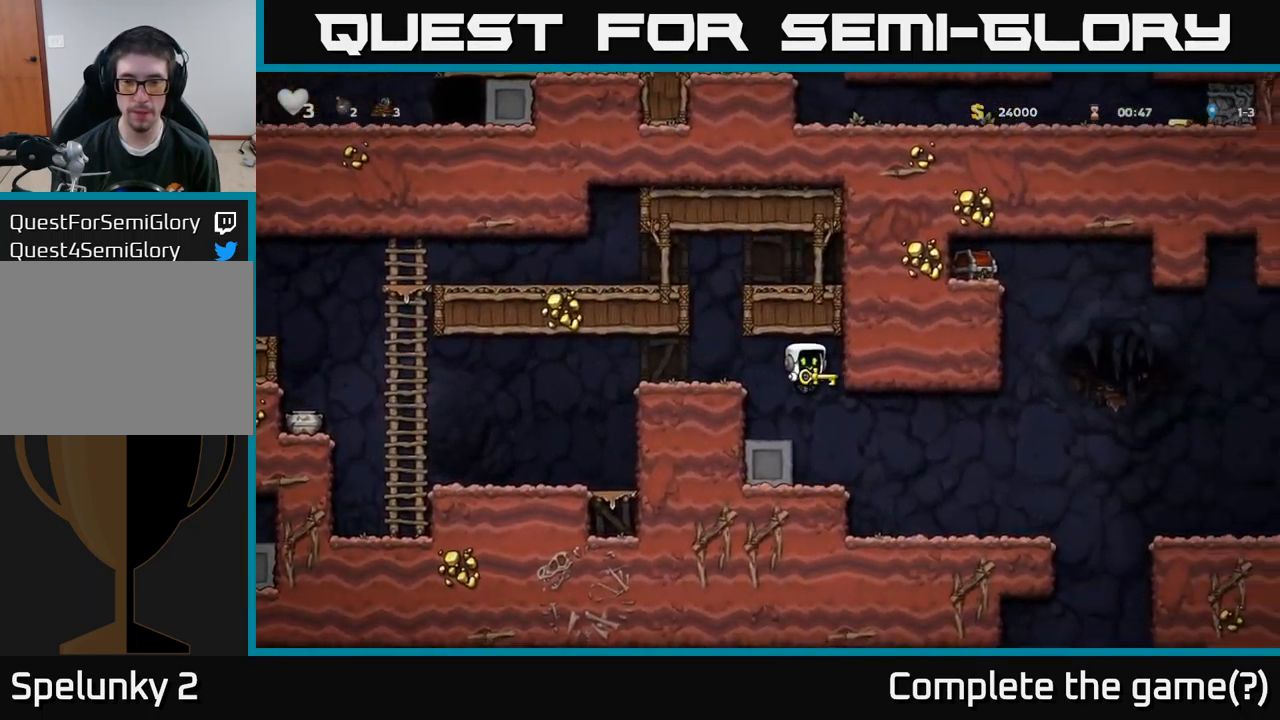
{"buttons": ["DPAD_RIGHT"], "left_stick": "center", "right_stick": "center", "events": [[17, "DPAD_RIGHT", "down"]]}
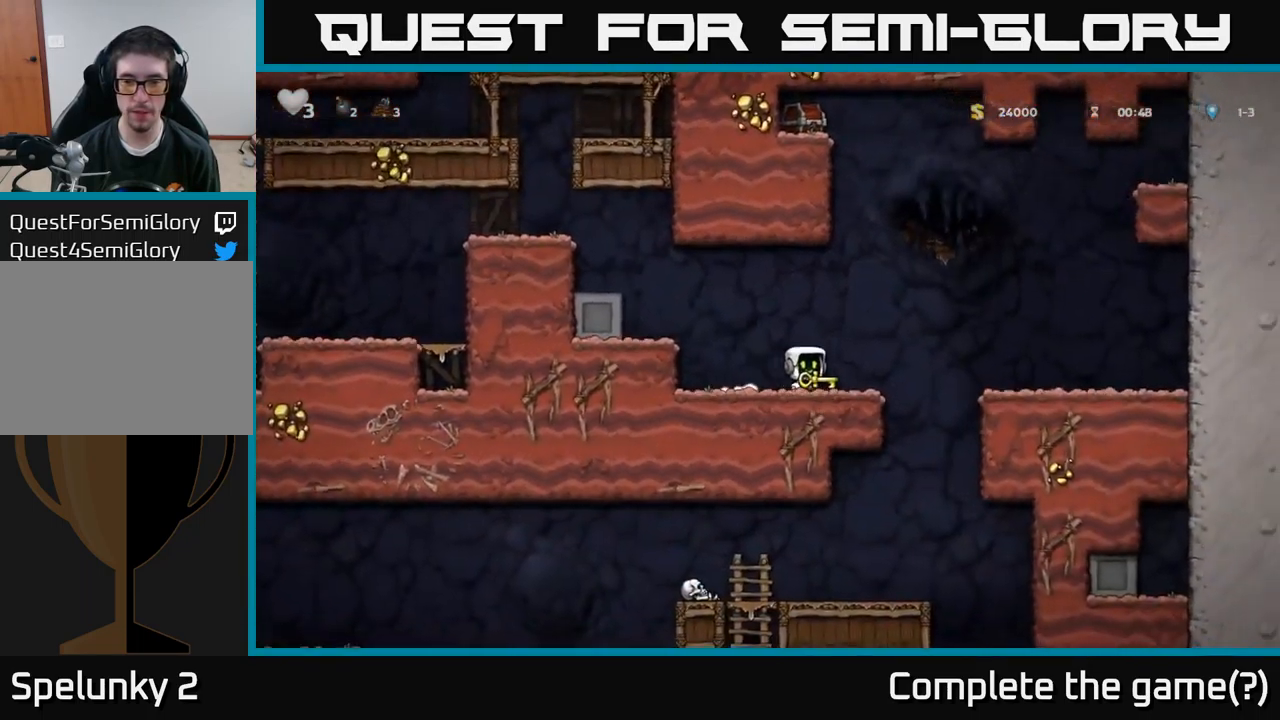
{"buttons": ["DPAD_LEFT"], "left_stick": "center", "right_stick": "center", "events": [[16, "A", "down"], [99, "A", "up"], [433, "DPAD_RIGHT", "up"], [466, "DPAD_LEFT", "down"]]}
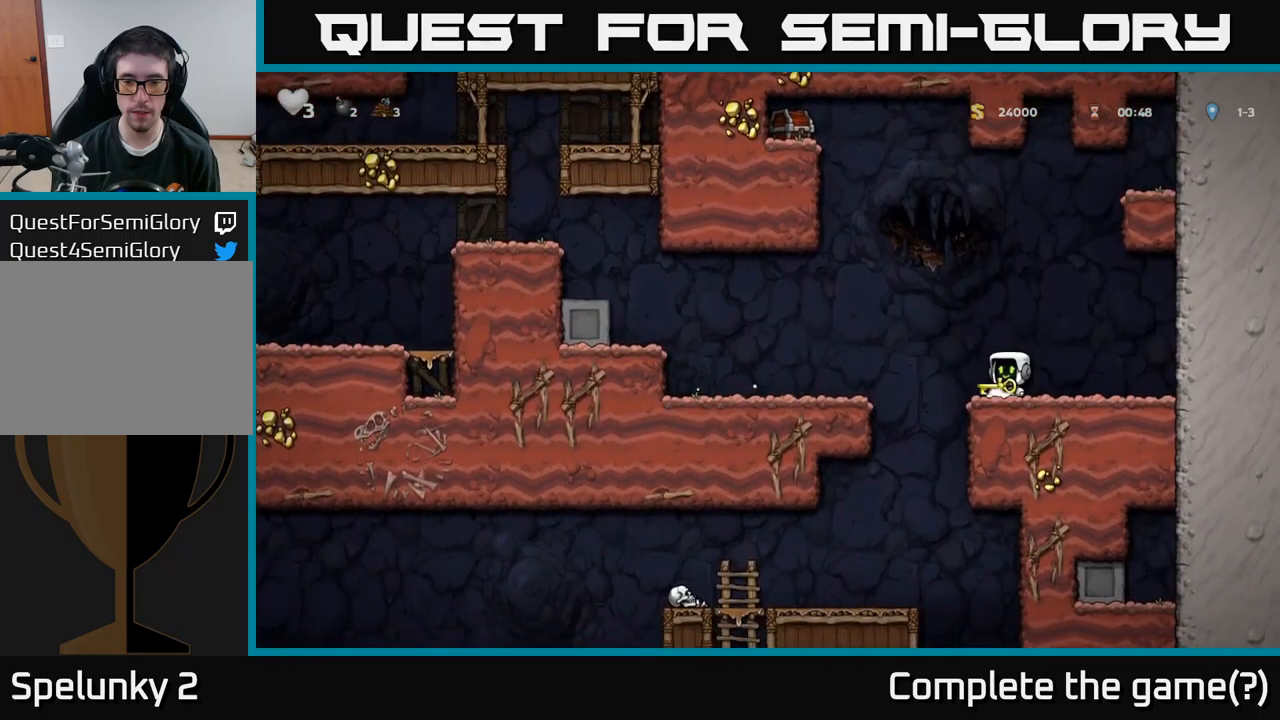
{"buttons": ["DPAD_LEFT"], "left_stick": "center", "right_stick": "center", "events": [[100, "DPAD_LEFT", "up"], [184, "DPAD_DOWN", "down"], [267, "X", "down"], [350, "DPAD_DOWN", "up"], [350, "X", "up"], [434, "DPAD_LEFT", "down"]]}
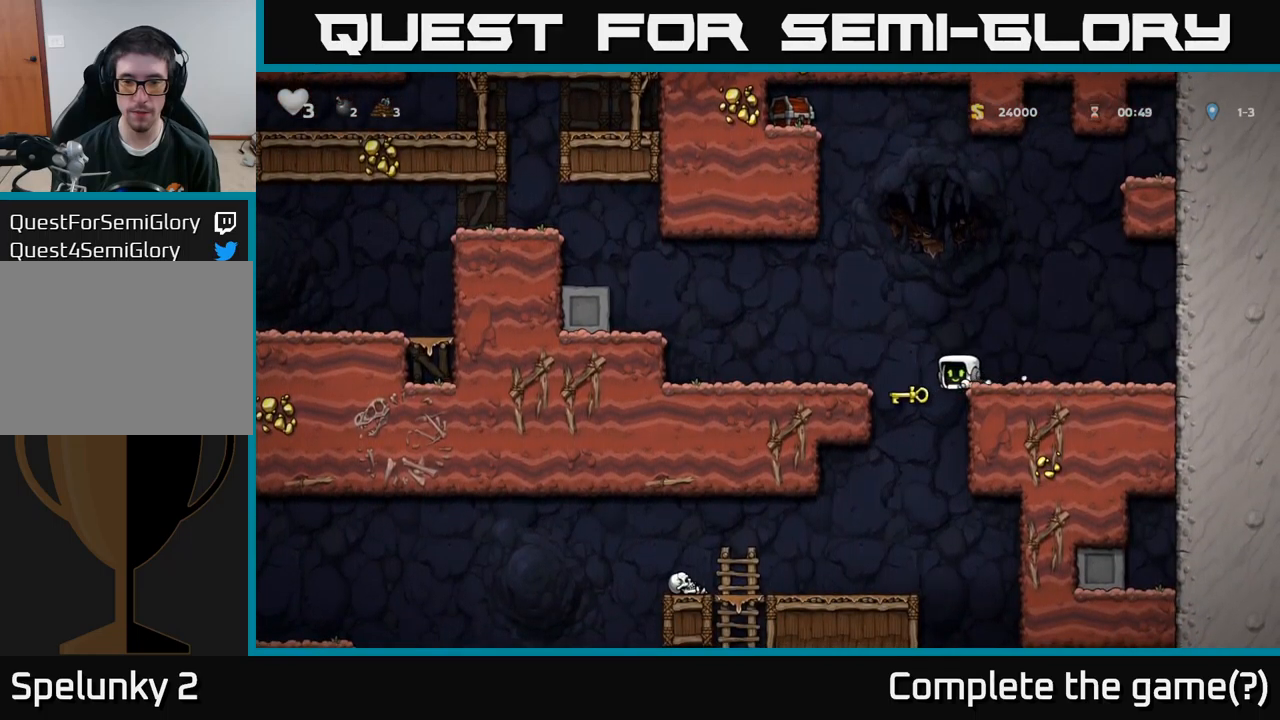
{"buttons": ["DPAD_LEFT"], "left_stick": "center", "right_stick": "center", "events": [[67, "DPAD_LEFT", "up"], [417, "DPAD_LEFT", "down"]]}
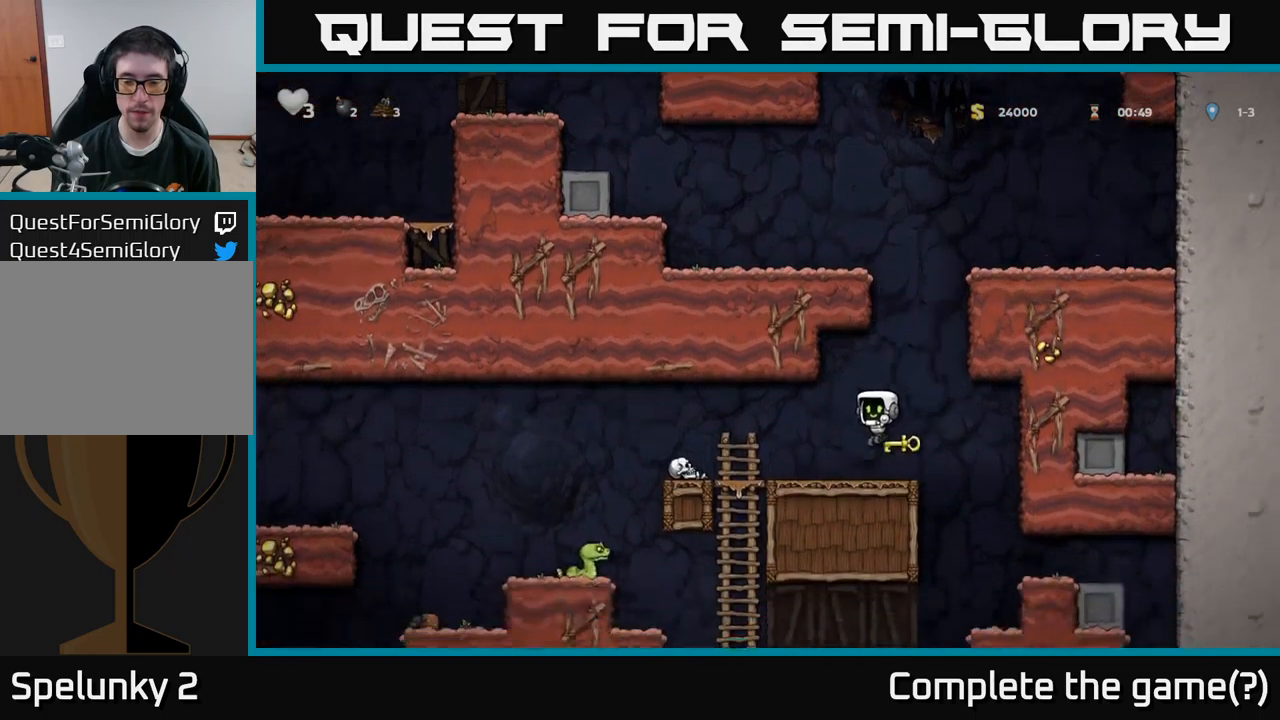
{"buttons": ["DPAD_DOWN", "DPAD_RIGHT"], "left_stick": "center", "right_stick": "center", "events": [[34, "DPAD_LEFT", "up"], [334, "DPAD_RIGHT", "down"], [500, "DPAD_DOWN", "down"]]}
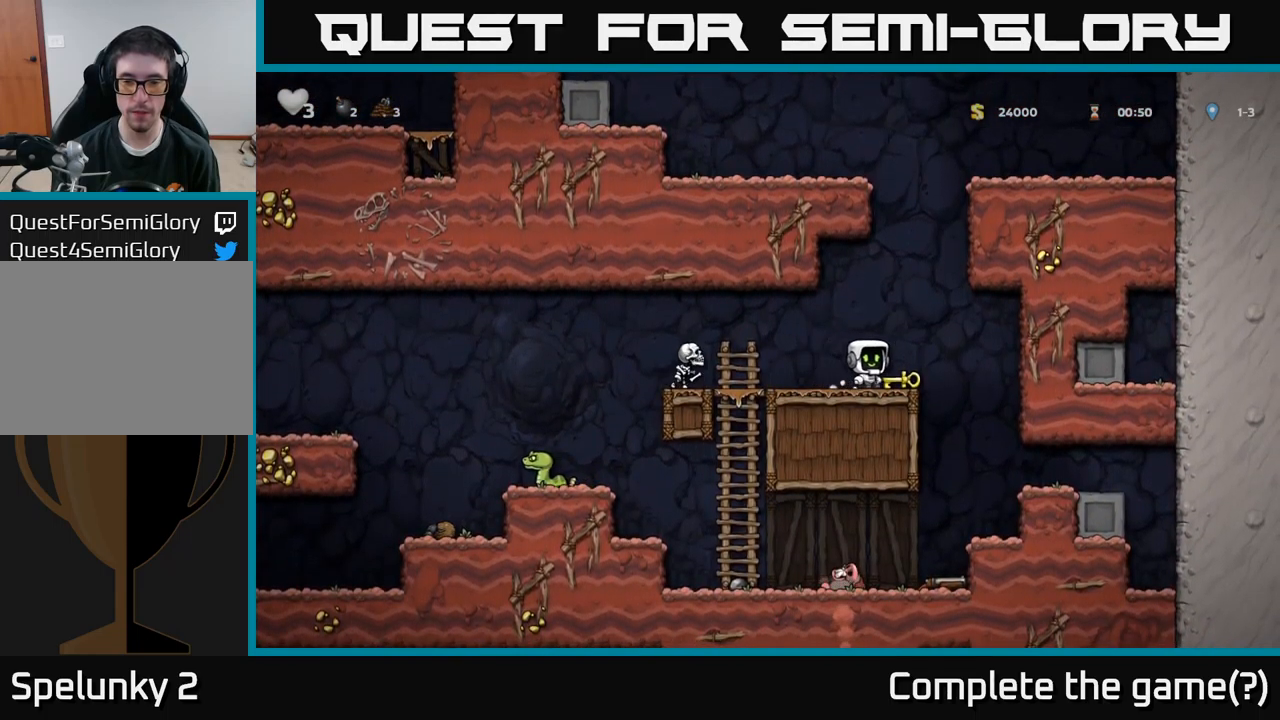
{"buttons": [], "left_stick": "center", "right_stick": "center", "events": [[17, "DPAD_RIGHT", "up"], [84, "X", "down"], [150, "DPAD_DOWN", "up"], [184, "X", "up"], [300, "DPAD_LEFT", "down"], [367, "DPAD_LEFT", "up"], [367, "X", "down"], [450, "X", "up"]]}
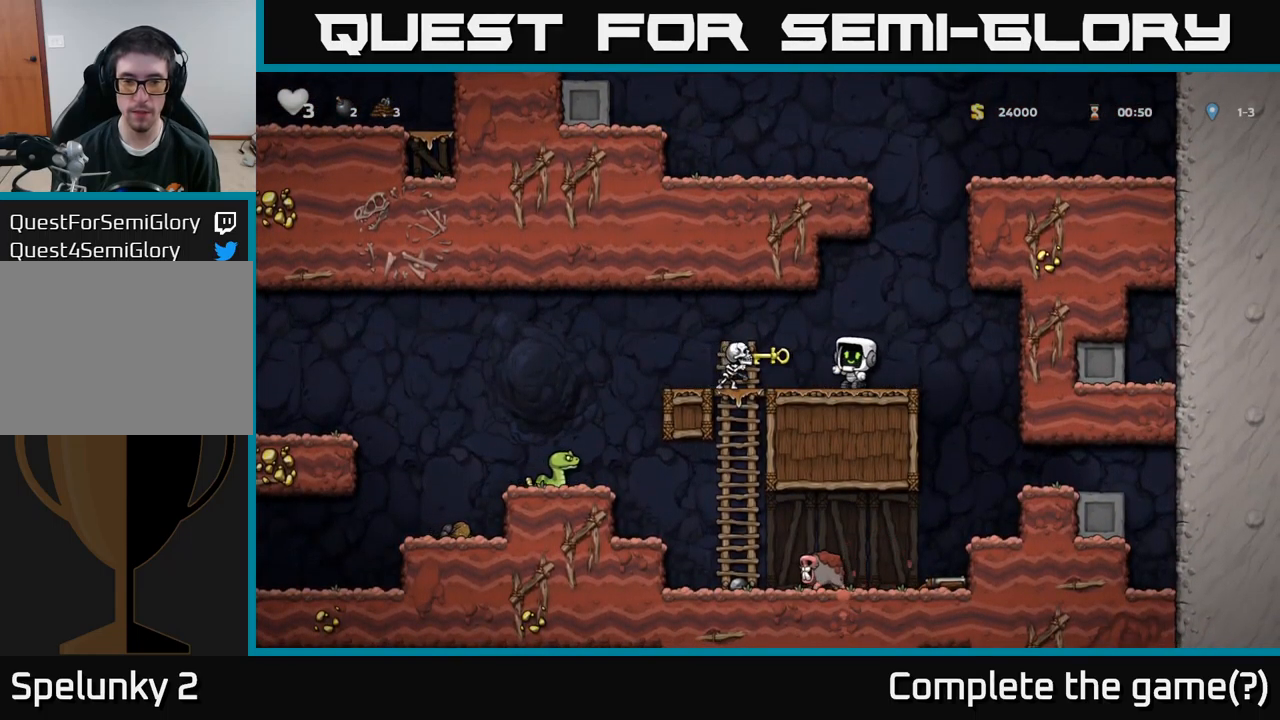
{"buttons": ["DPAD_RIGHT"], "left_stick": "center", "right_stick": "center", "events": [[467, "DPAD_RIGHT", "down"]]}
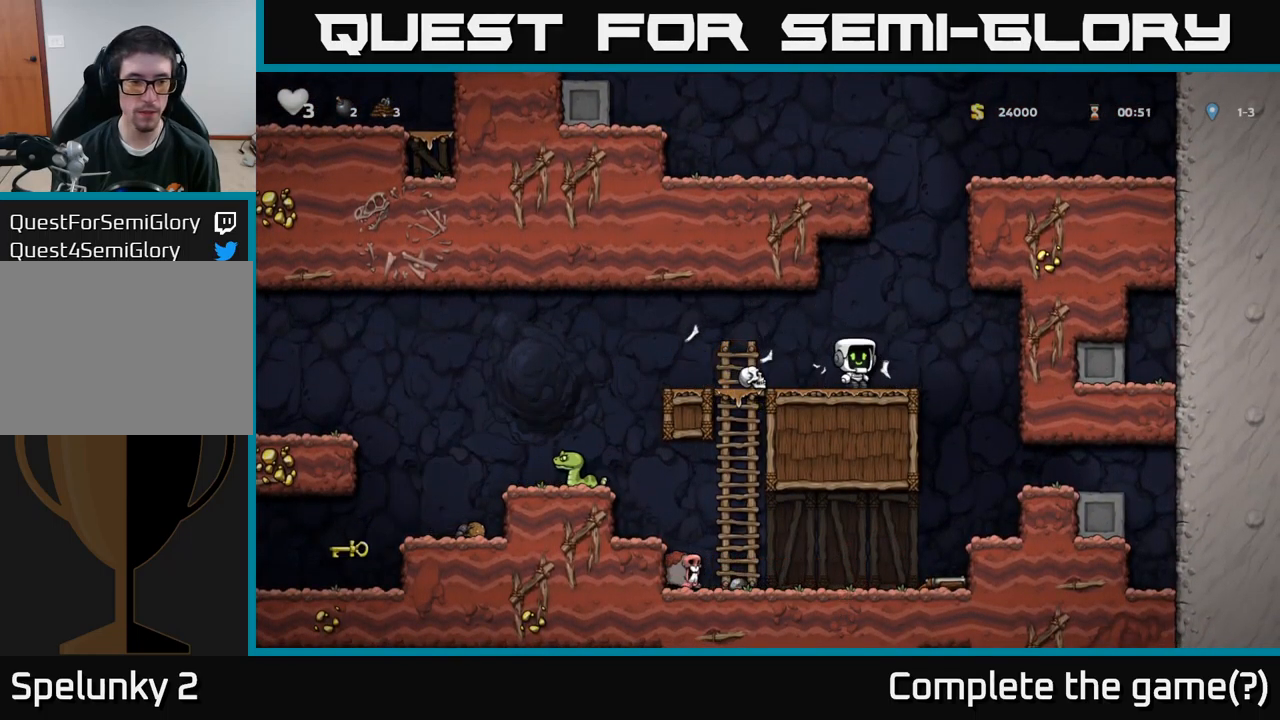
{"buttons": [], "left_stick": "center", "right_stick": "center", "events": [[250, "DPAD_RIGHT", "up"], [384, "DPAD_LEFT", "down"], [467, "DPAD_LEFT", "up"]]}
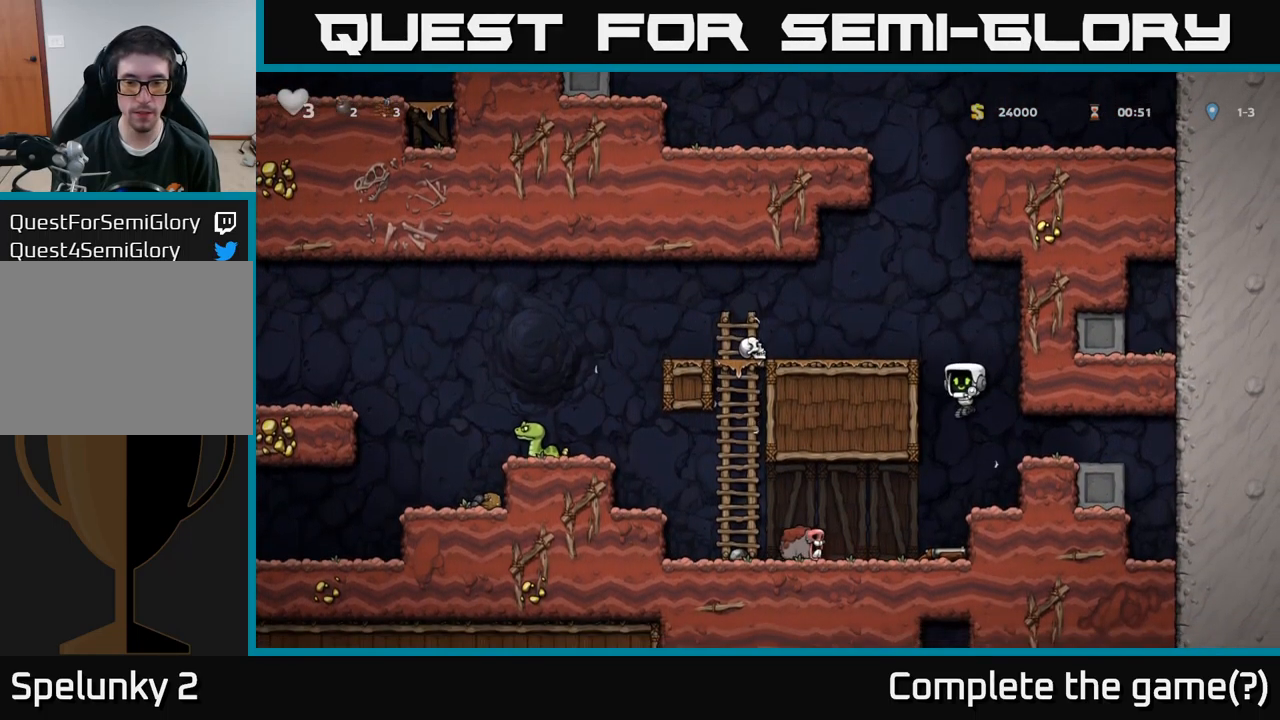
{"buttons": [], "left_stick": "center", "right_stick": "center", "events": [[167, "DPAD_RIGHT", "down"], [200, "A", "down"], [367, "DPAD_RIGHT", "up"], [417, "A", "up"]]}
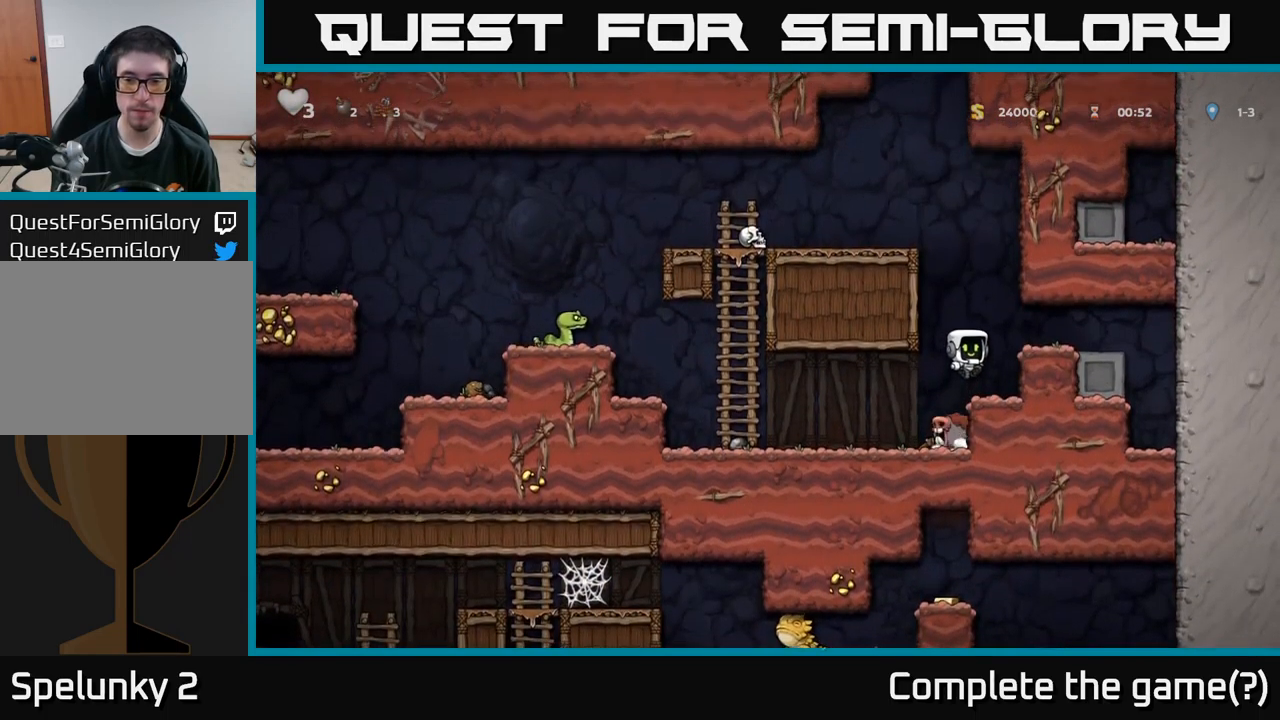
{"buttons": [], "left_stick": "center", "right_stick": "center", "events": [[300, "DPAD_LEFT", "down"], [367, "DPAD_LEFT", "up"]]}
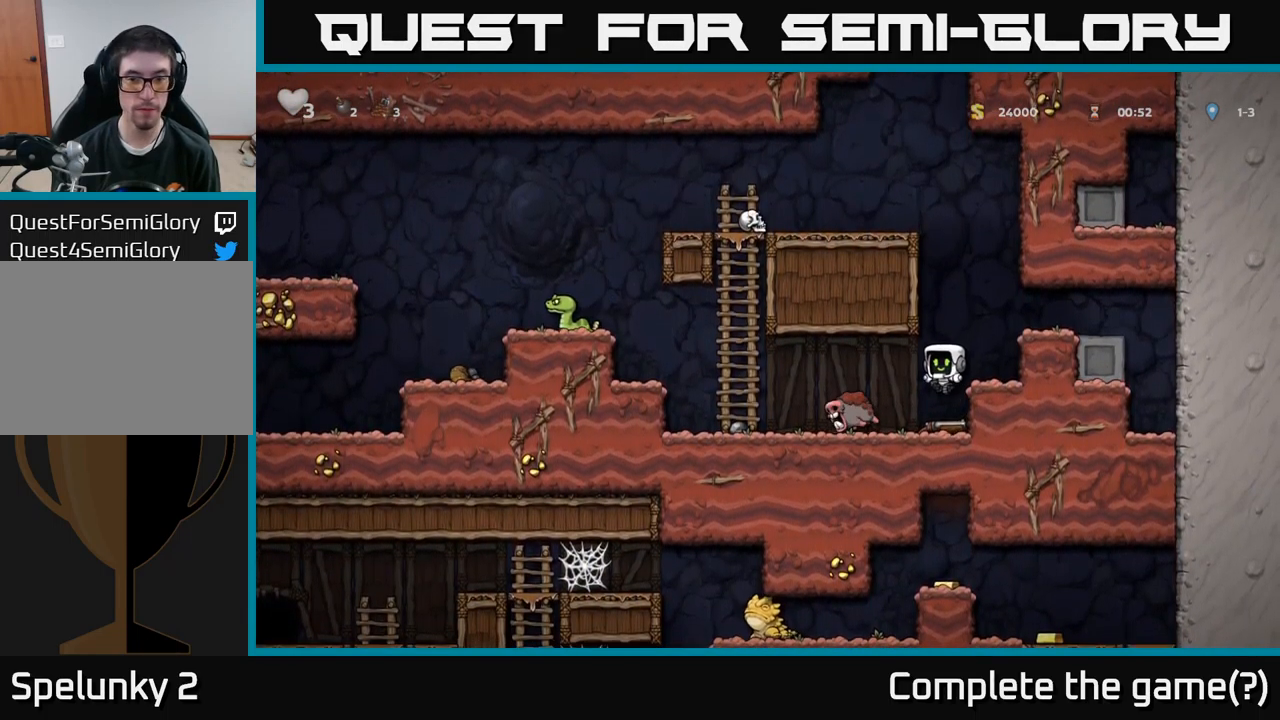
{"buttons": [], "left_stick": "center", "right_stick": "center", "events": [[117, "DPAD_DOWN", "down"], [217, "X", "down"], [284, "DPAD_DOWN", "up"], [300, "X", "up"], [367, "X", "down"], [417, "X", "up"]]}
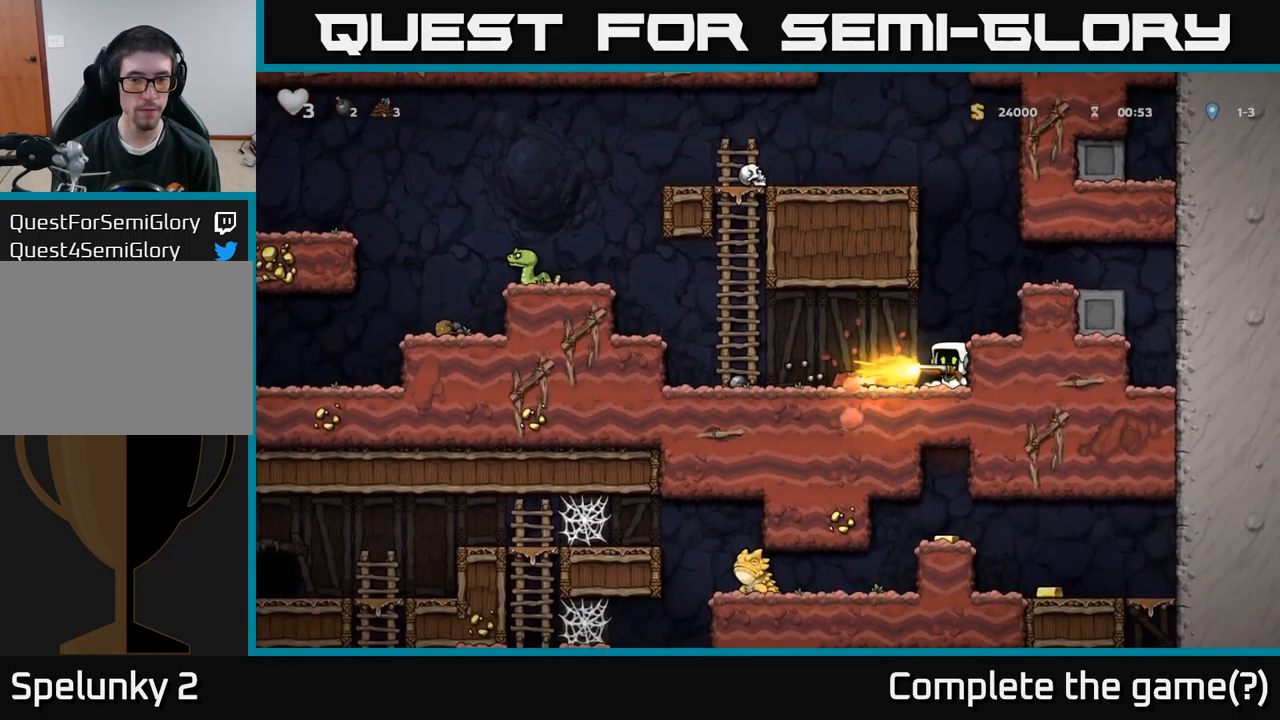
{"buttons": [], "left_stick": "center", "right_stick": "center", "events": []}
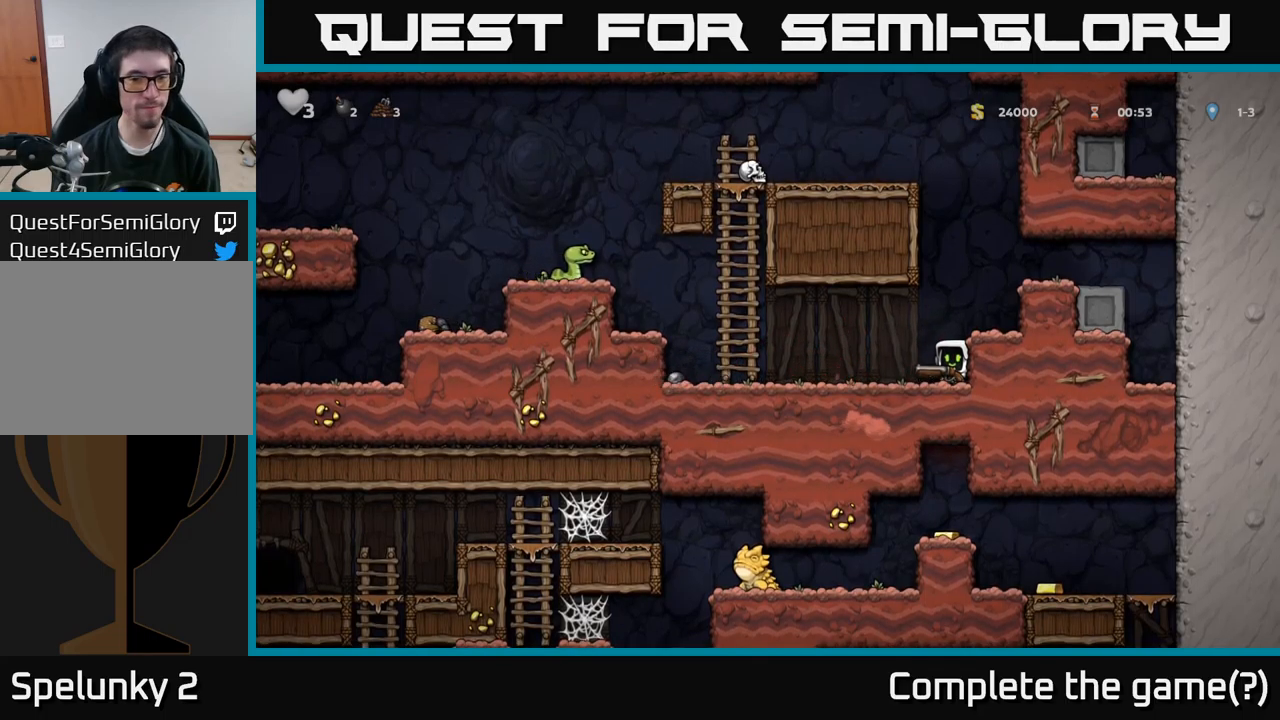
{"buttons": ["DPAD_LEFT"], "left_stick": "center", "right_stick": "center", "events": [[266, "DPAD_LEFT", "down"]]}
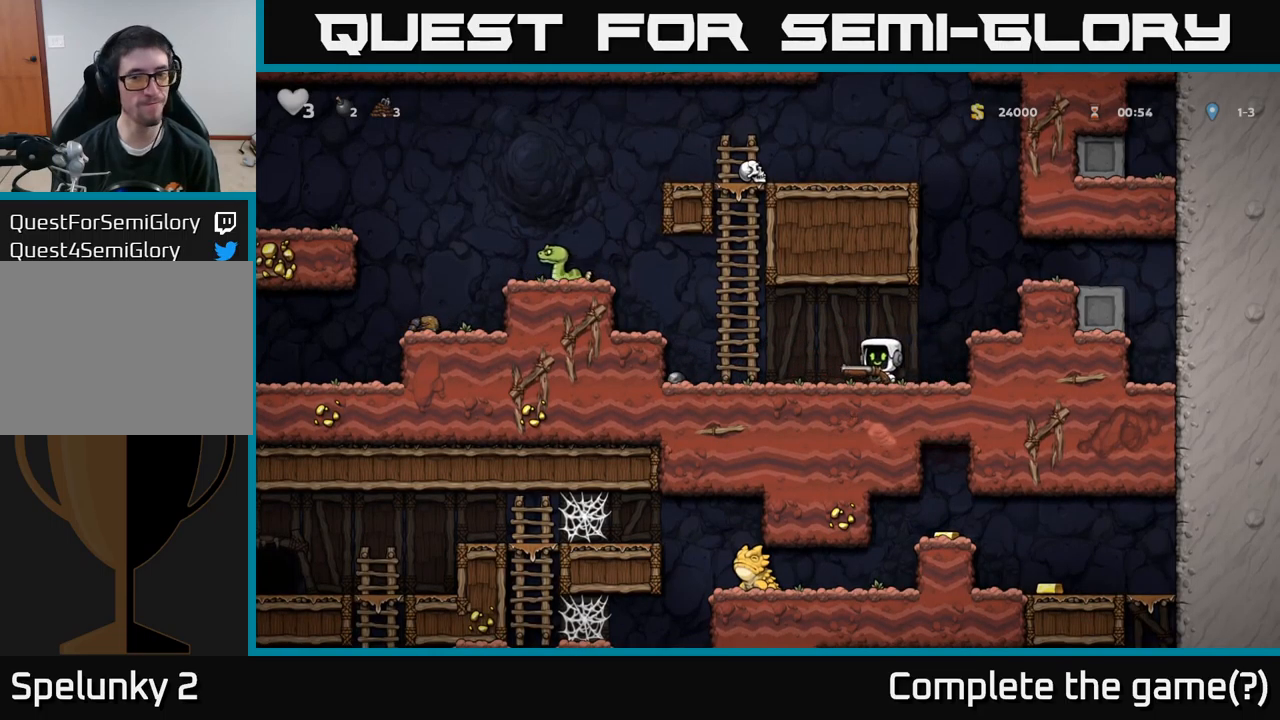
{"buttons": [], "left_stick": "center", "right_stick": "center", "events": [[250, "A", "down"], [433, "A", "up"], [483, "DPAD_LEFT", "up"]]}
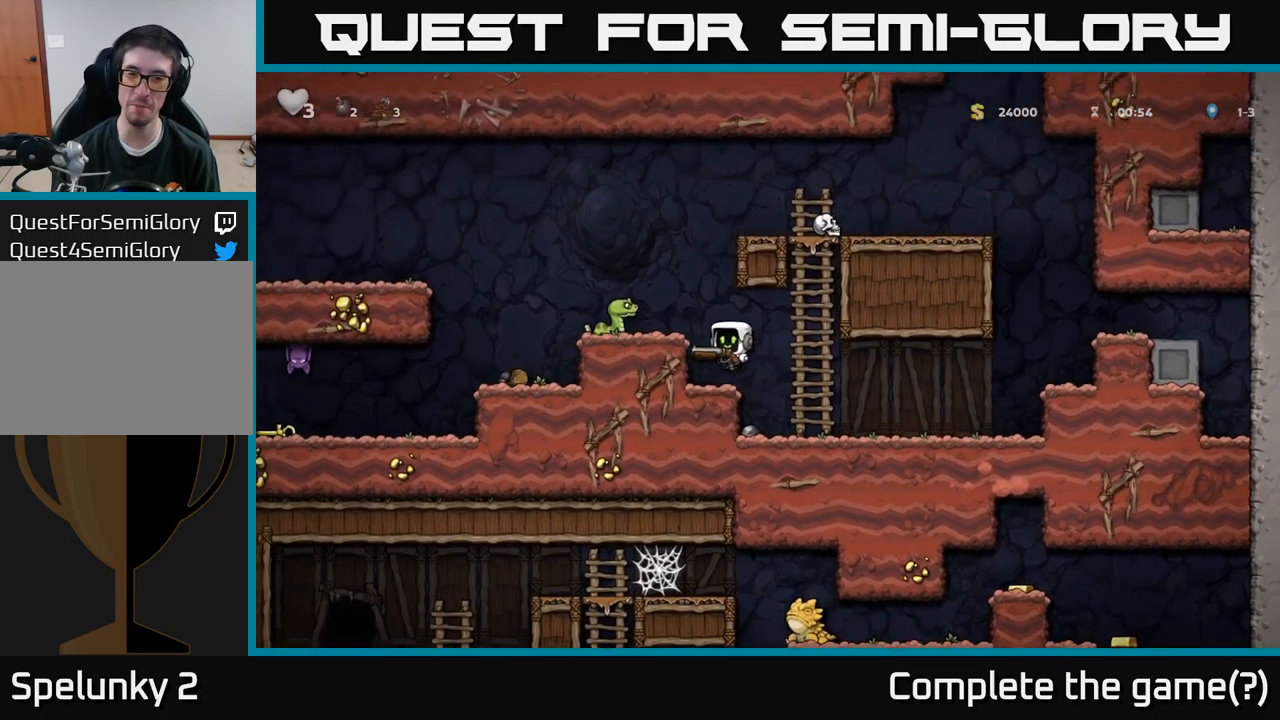
{"buttons": [], "left_stick": "center", "right_stick": "center", "events": [[216, "A", "down"], [350, "X", "down"], [400, "A", "up"], [450, "X", "up"]]}
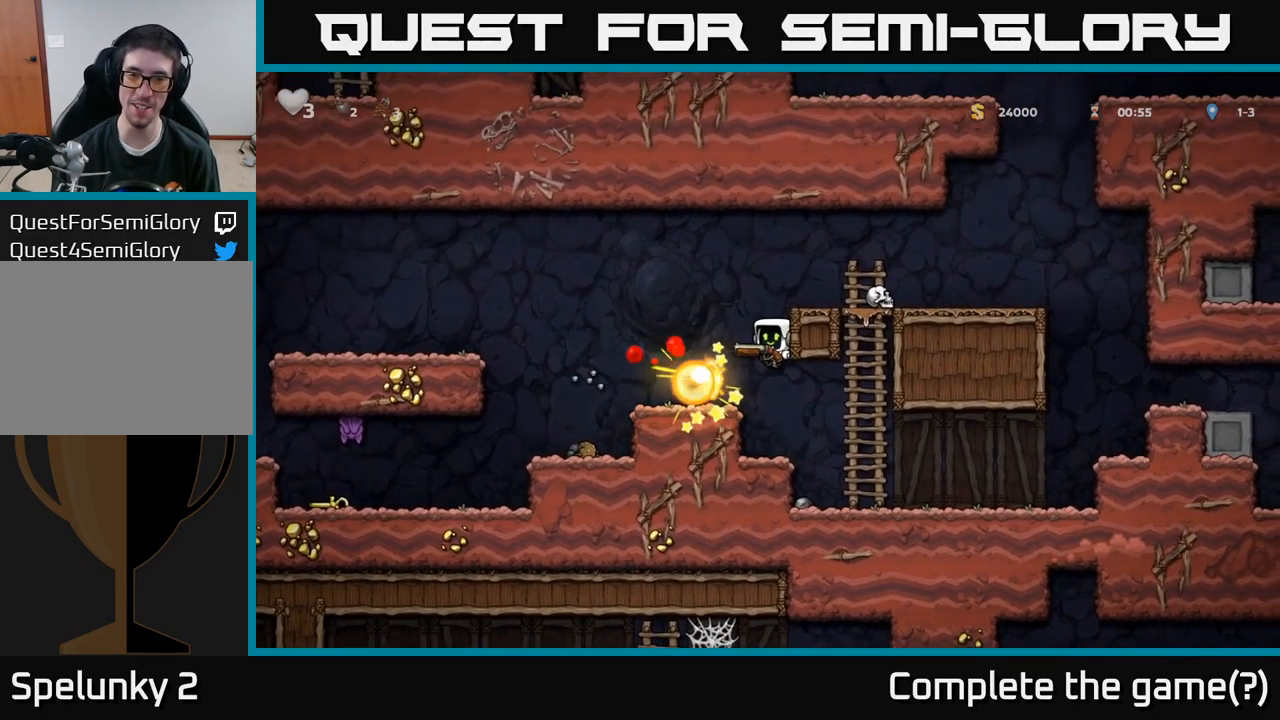
{"buttons": ["DPAD_LEFT"], "left_stick": "center", "right_stick": "center", "events": [[83, "DPAD_LEFT", "down"], [250, "DPAD_LEFT", "up"], [483, "DPAD_LEFT", "down"]]}
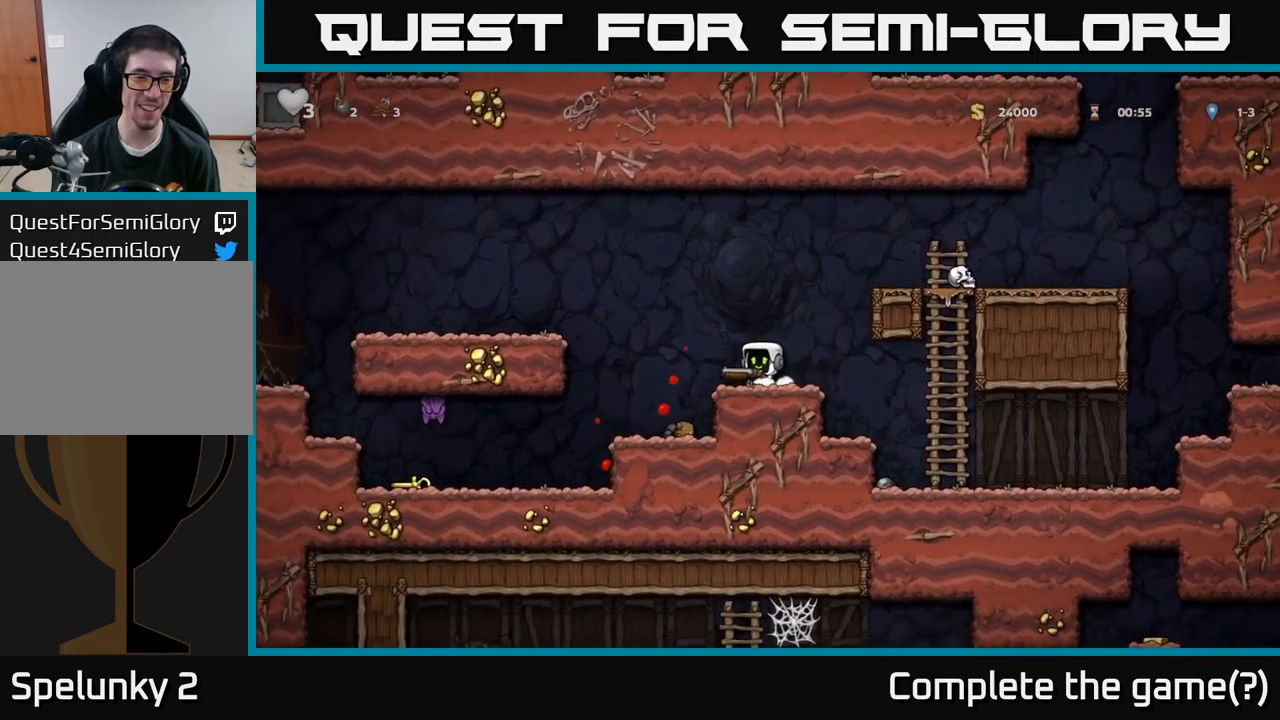
{"buttons": ["X", "DPAD_LEFT"], "left_stick": "center", "right_stick": "center", "events": [[150, "DPAD_LEFT", "up"], [483, "X", "down"], [500, "DPAD_LEFT", "down"]]}
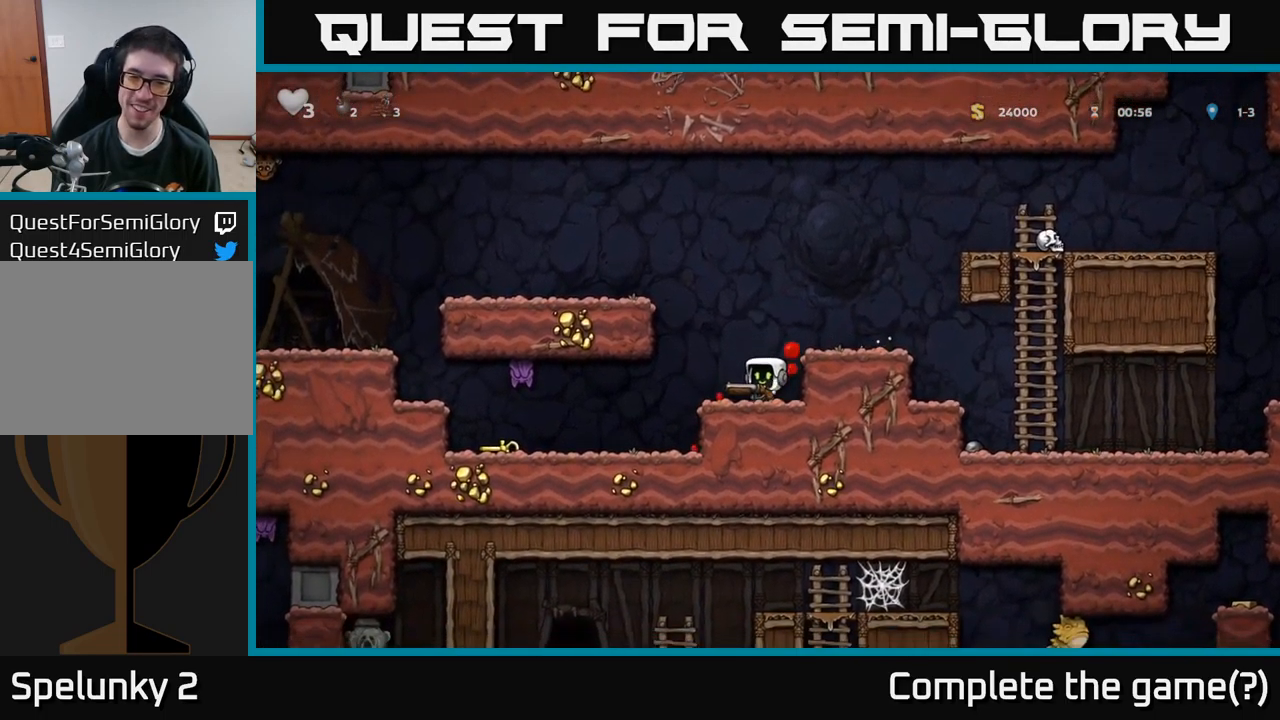
{"buttons": ["DPAD_LEFT"], "left_stick": "center", "right_stick": "center", "events": [[66, "X", "up"]]}